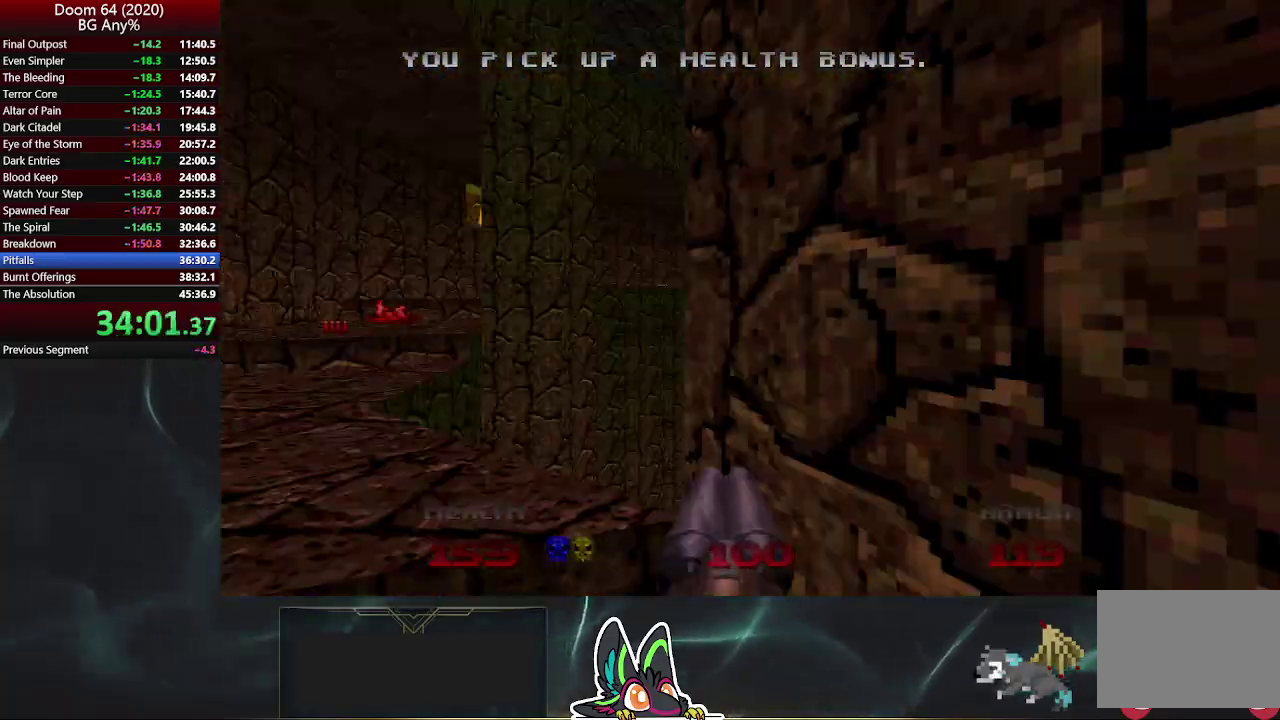
Gameplay with a controller (PlayStation layout); each line is a JSON object with the inputs held at the frame after it (dt_ms = milliseconds from this image to that frame). "events" lists button and stick changes between this image and that frame as [ms after this image, input, new state], when the widget could be followed in between.
{"dt_ms": 500, "buttons": [], "left_stick": "up-left", "right_stick": "center", "events": [[67, "left_stick", "up-left"], [67, "right_stick", "center"], [167, "right_stick", "left"], [267, "right_stick", "center"]]}
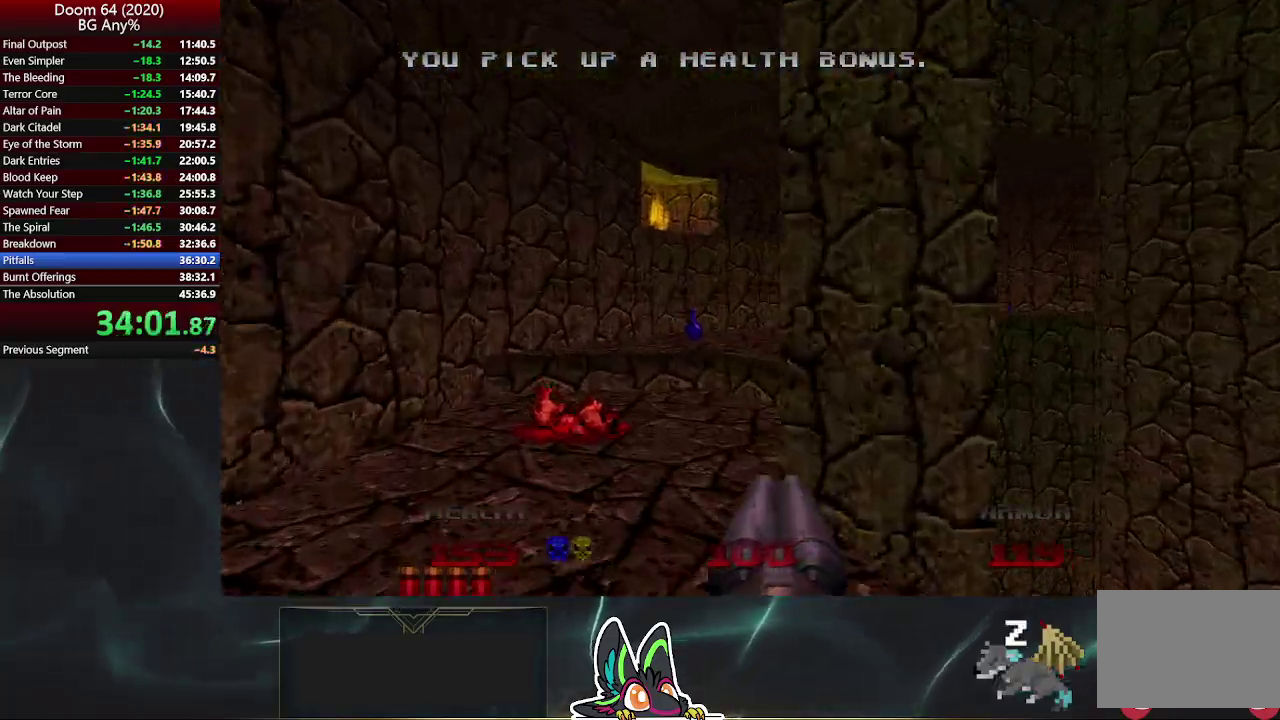
{"dt_ms": 500, "buttons": [], "left_stick": "up", "right_stick": "right", "events": [[17, "left_stick", "up"], [100, "right_stick", "right"]]}
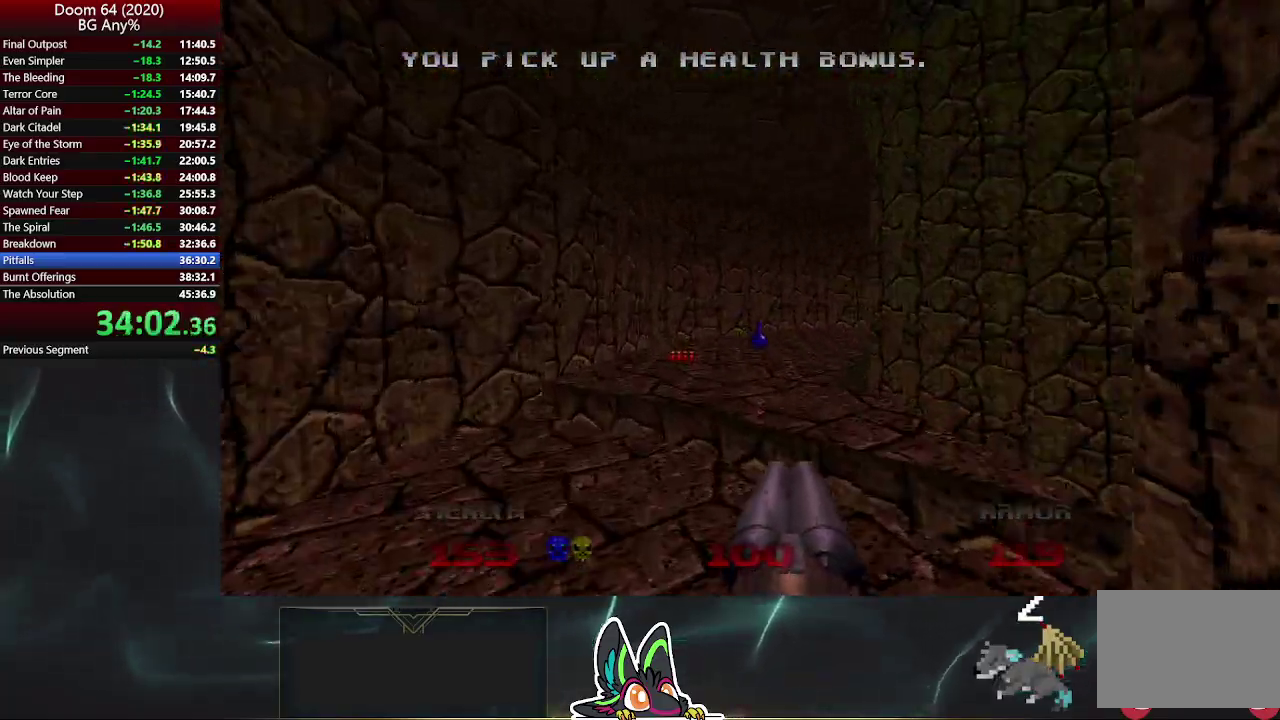
{"dt_ms": 500, "buttons": [], "left_stick": "up", "right_stick": "right", "events": []}
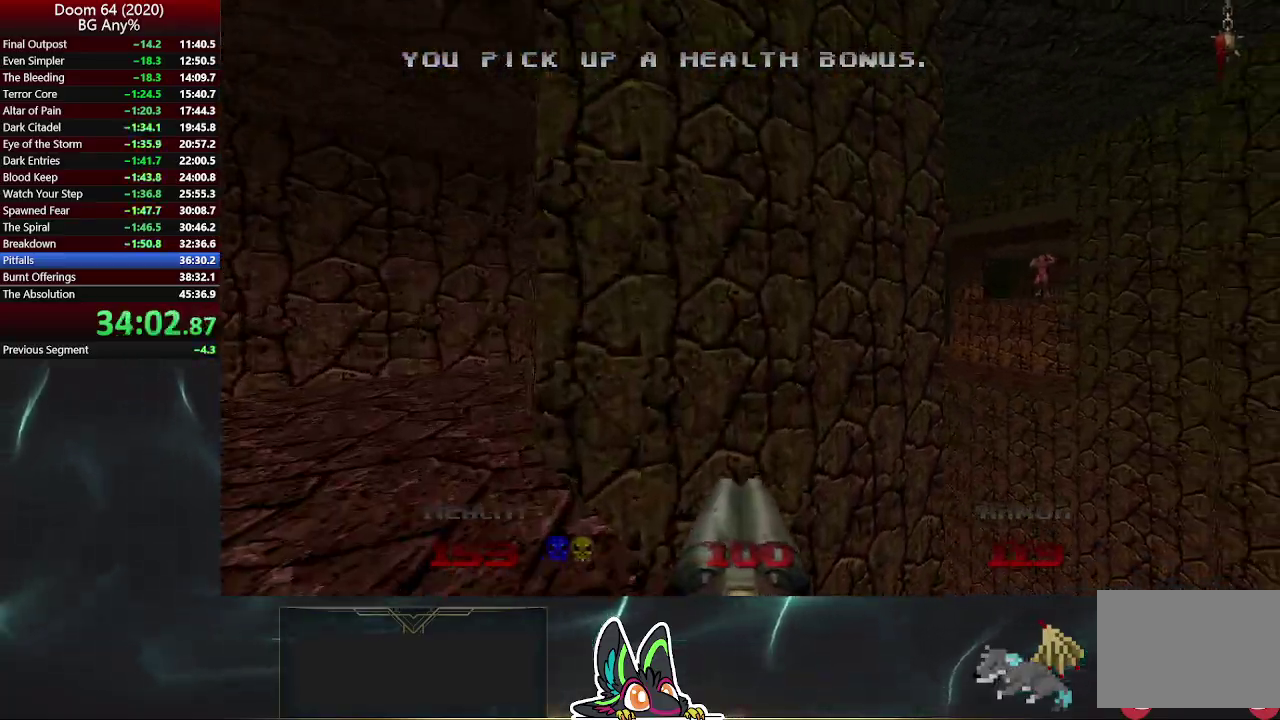
{"dt_ms": 500, "buttons": [], "left_stick": "up-right", "right_stick": "right", "events": [[33, "left_stick", "up-left"], [67, "right_stick", "center"], [350, "left_stick", "up"], [400, "right_stick", "right"], [500, "left_stick", "up-right"]]}
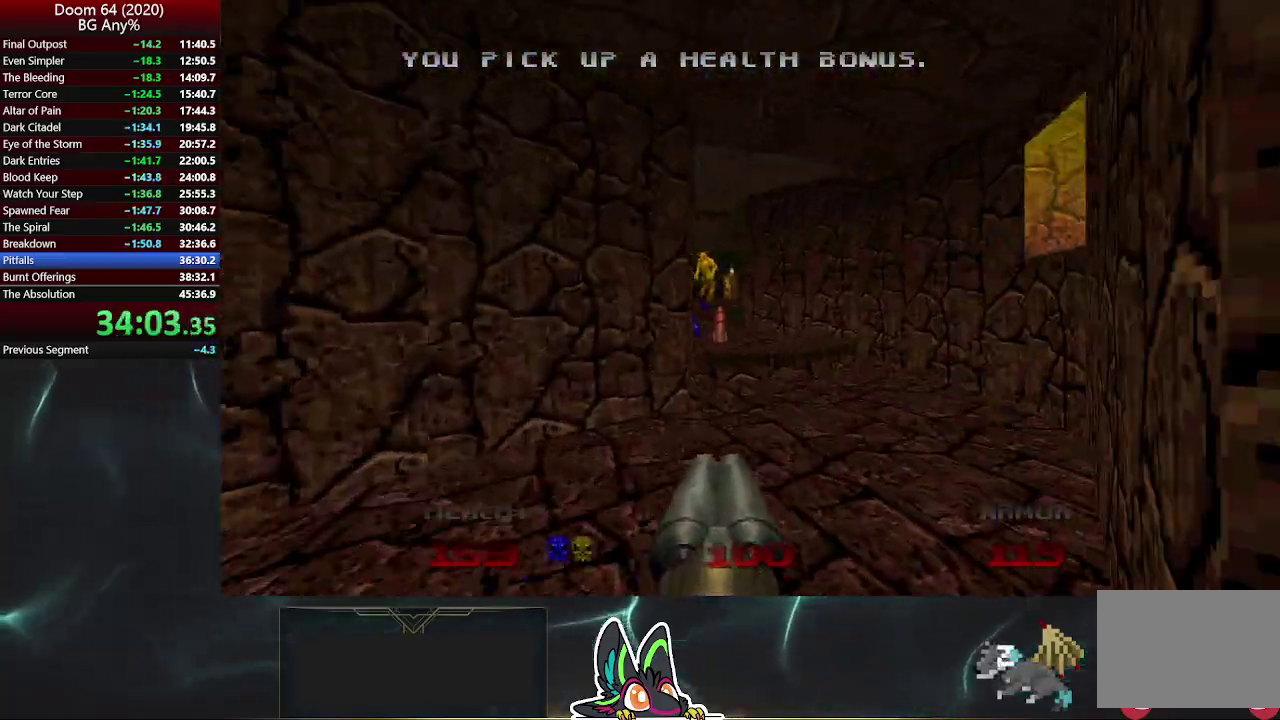
{"dt_ms": 500, "buttons": [], "left_stick": "up", "right_stick": "center", "events": [[167, "right_stick", "center"], [283, "right_stick", "up-left"], [333, "left_stick", "up"], [433, "right_stick", "center"]]}
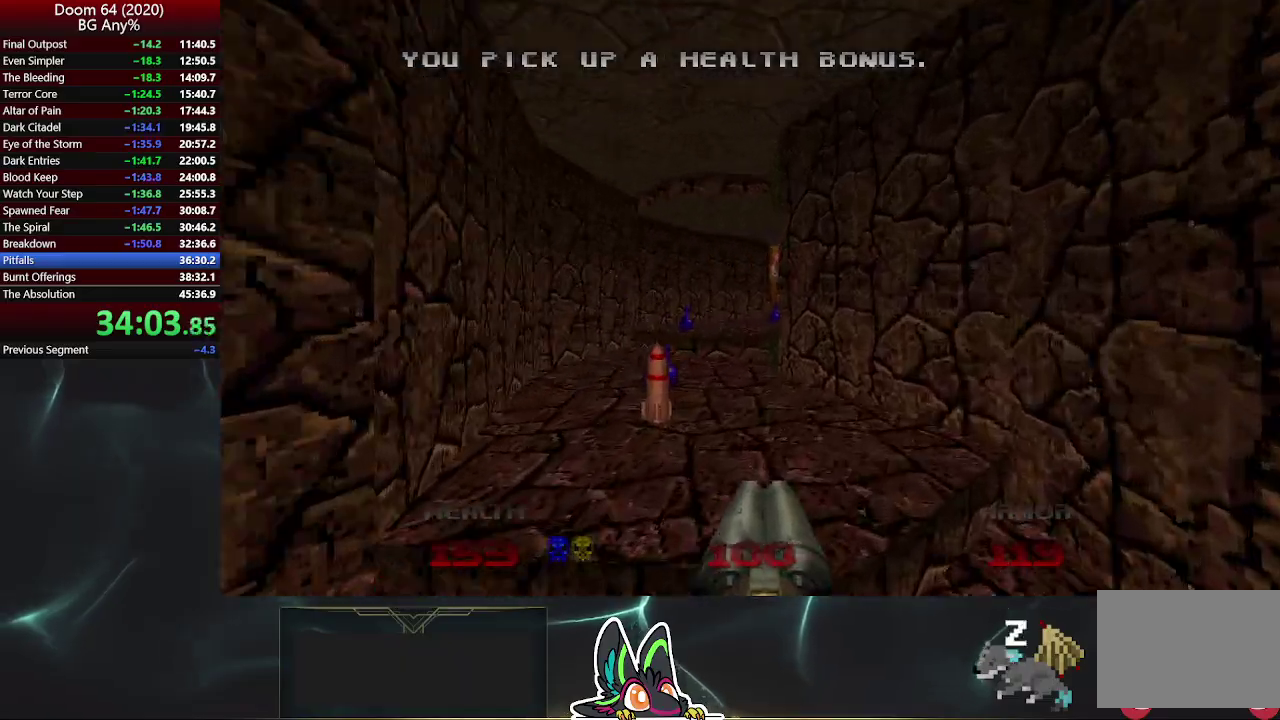
{"dt_ms": 500, "buttons": [], "left_stick": "up", "right_stick": "center", "events": [[233, "left_stick", "up-left"], [350, "left_stick", "up"]]}
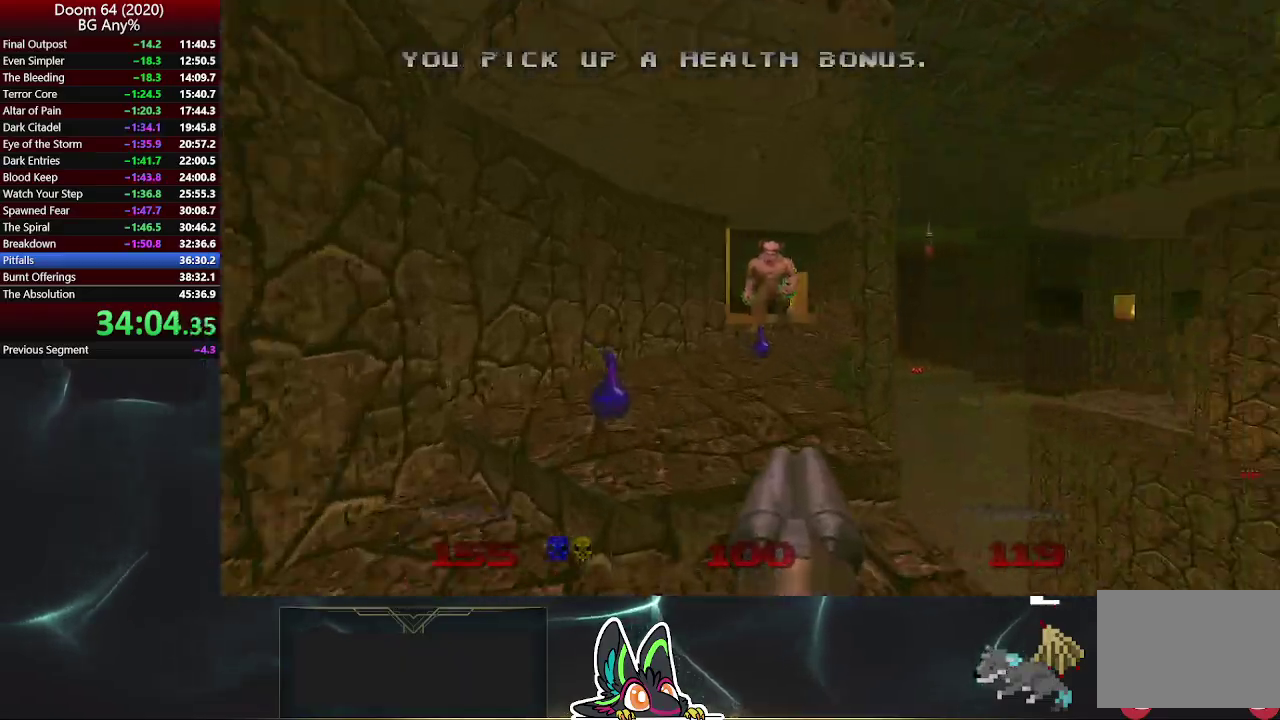
{"dt_ms": 500, "buttons": [], "left_stick": "up-right", "right_stick": "center", "events": [[350, "R2", "down"], [400, "left_stick", "up-right"], [483, "R2", "up"]]}
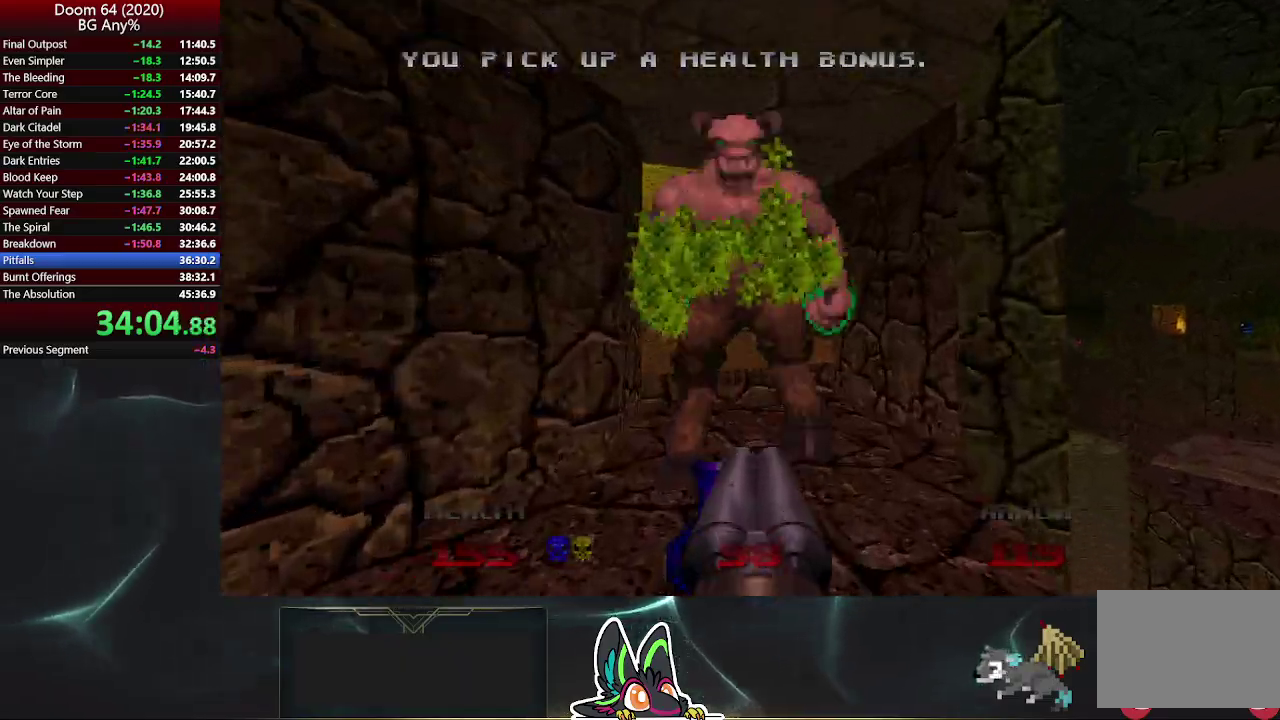
{"dt_ms": 500, "buttons": [], "left_stick": "up", "right_stick": "center", "events": [[167, "right_stick", "up-left"], [233, "left_stick", "up"], [233, "right_stick", "center"]]}
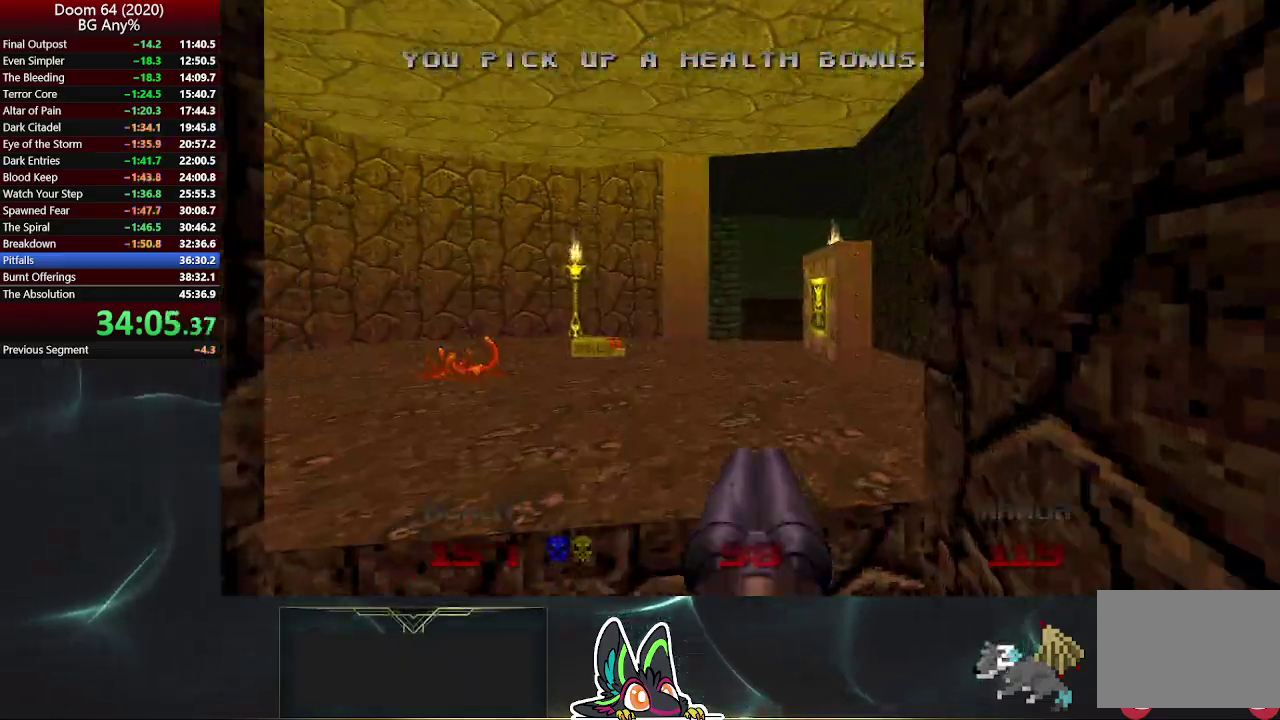
{"dt_ms": 500, "buttons": ["L2"], "left_stick": "down-left", "right_stick": "right", "events": [[167, "right_stick", "right"], [433, "L2", "down"], [433, "left_stick", "down-left"]]}
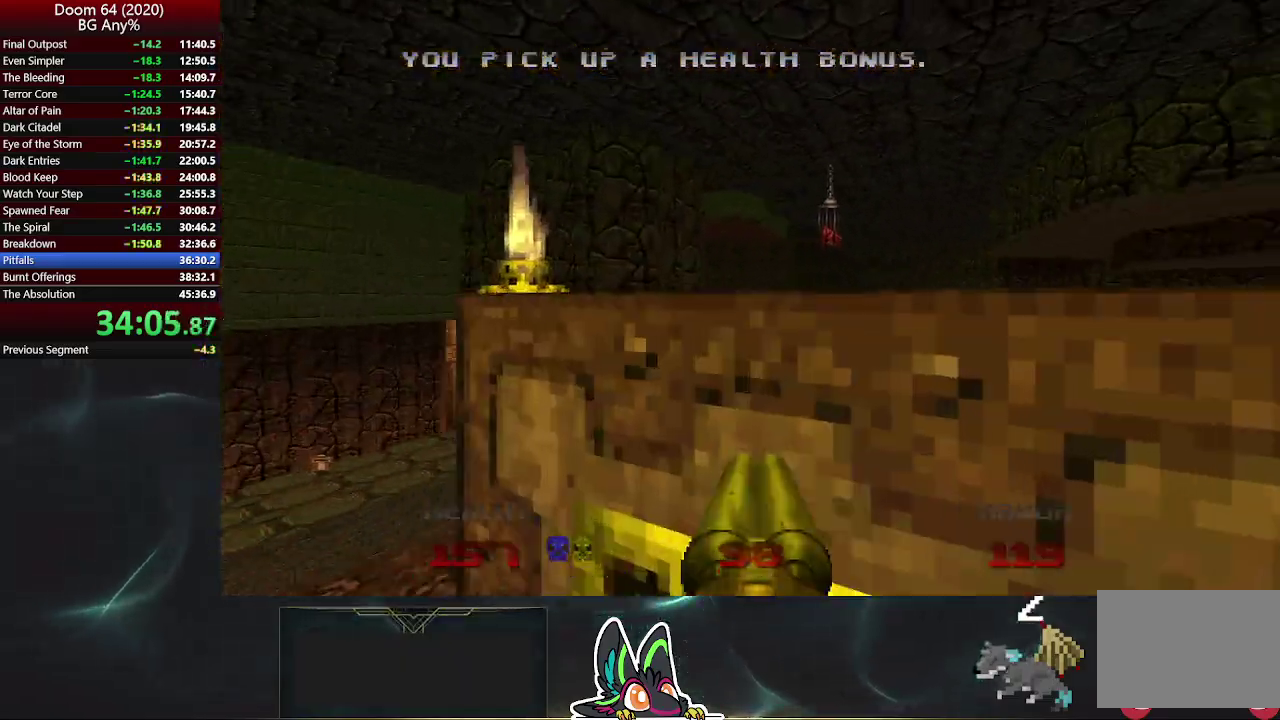
{"dt_ms": 500, "buttons": [], "left_stick": "up-right", "right_stick": "up-right", "events": [[100, "left_stick", "down"], [150, "L2", "up"], [200, "left_stick", "down-right"], [283, "right_stick", "up-right"], [317, "left_stick", "right"], [400, "left_stick", "up-right"]]}
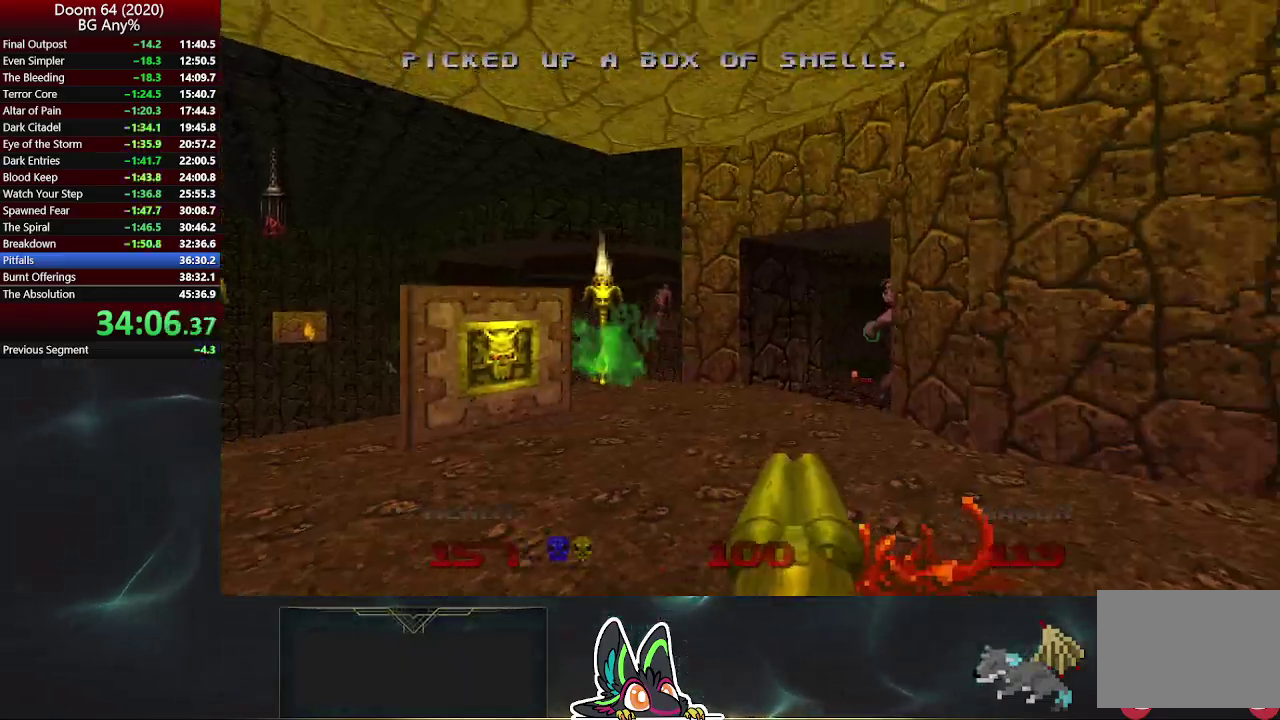
{"dt_ms": 500, "buttons": [], "left_stick": "up", "right_stick": "center", "events": [[17, "left_stick", "center"], [150, "left_stick", "up-left"], [183, "right_stick", "center"], [233, "left_stick", "down-right"], [317, "left_stick", "up-left"], [433, "left_stick", "up"]]}
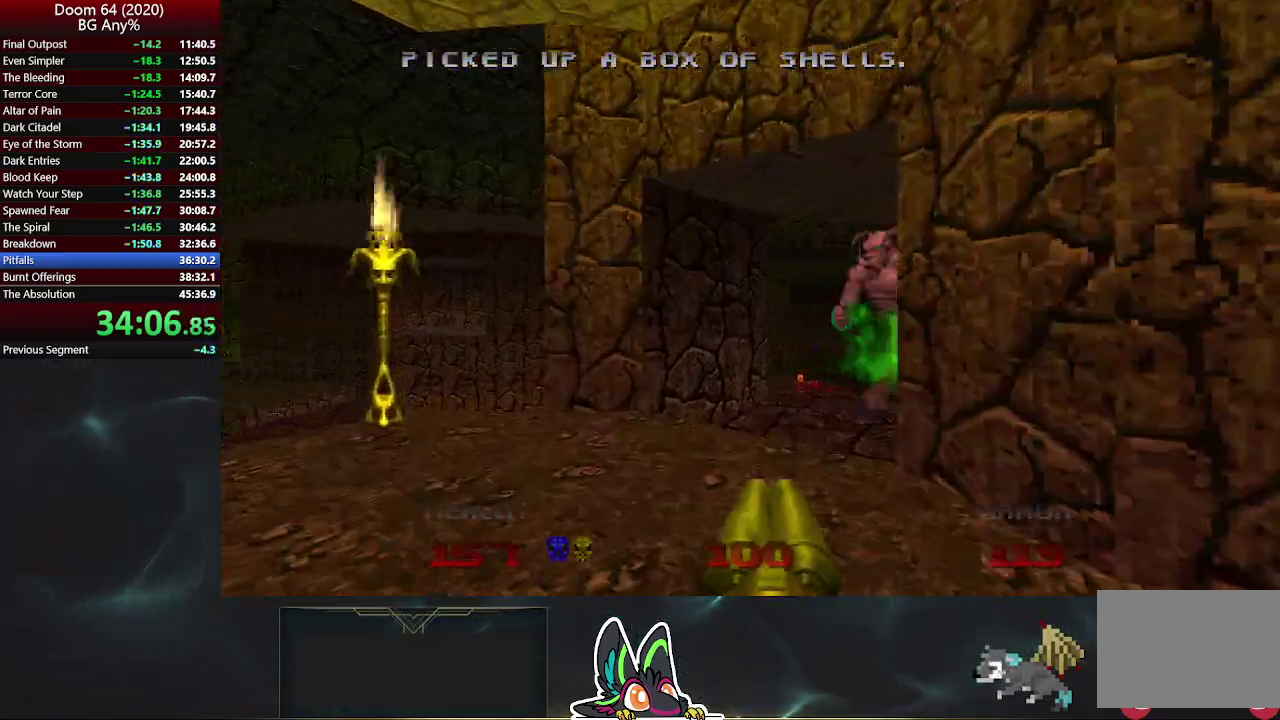
{"dt_ms": 500, "buttons": ["R2"], "left_stick": "center", "right_stick": "center"}
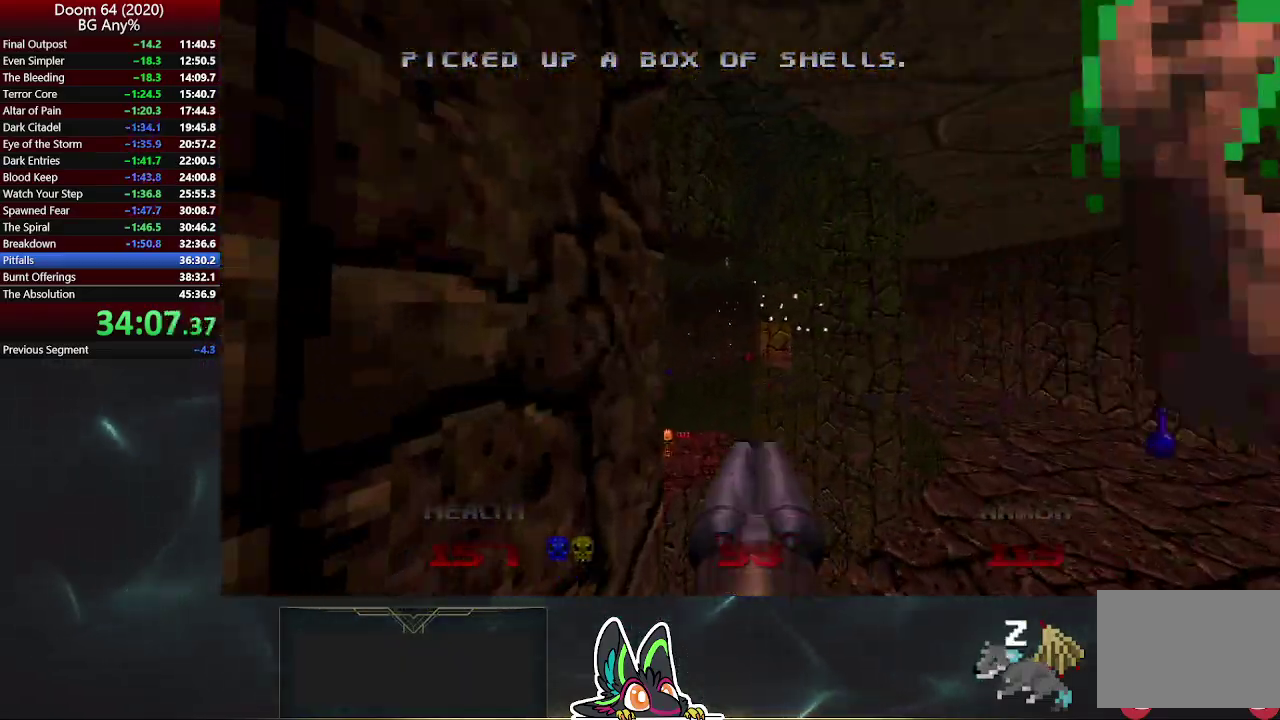
{"dt_ms": 500, "buttons": [], "left_stick": "right", "right_stick": "center"}
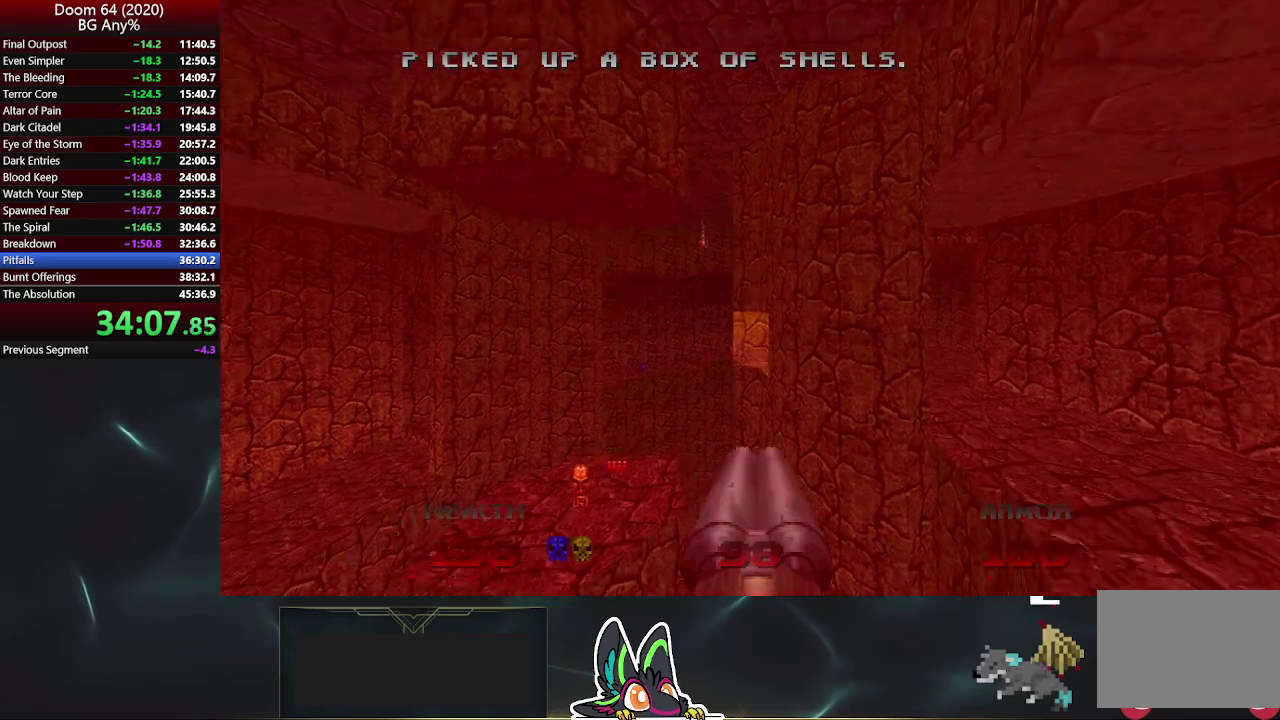
{"dt_ms": 500, "buttons": [], "left_stick": "up", "right_stick": "center", "events": [[100, "right_stick", "left"], [317, "right_stick", "center"], [350, "left_stick", "down-right"], [433, "left_stick", "center"], [483, "left_stick", "up"]]}
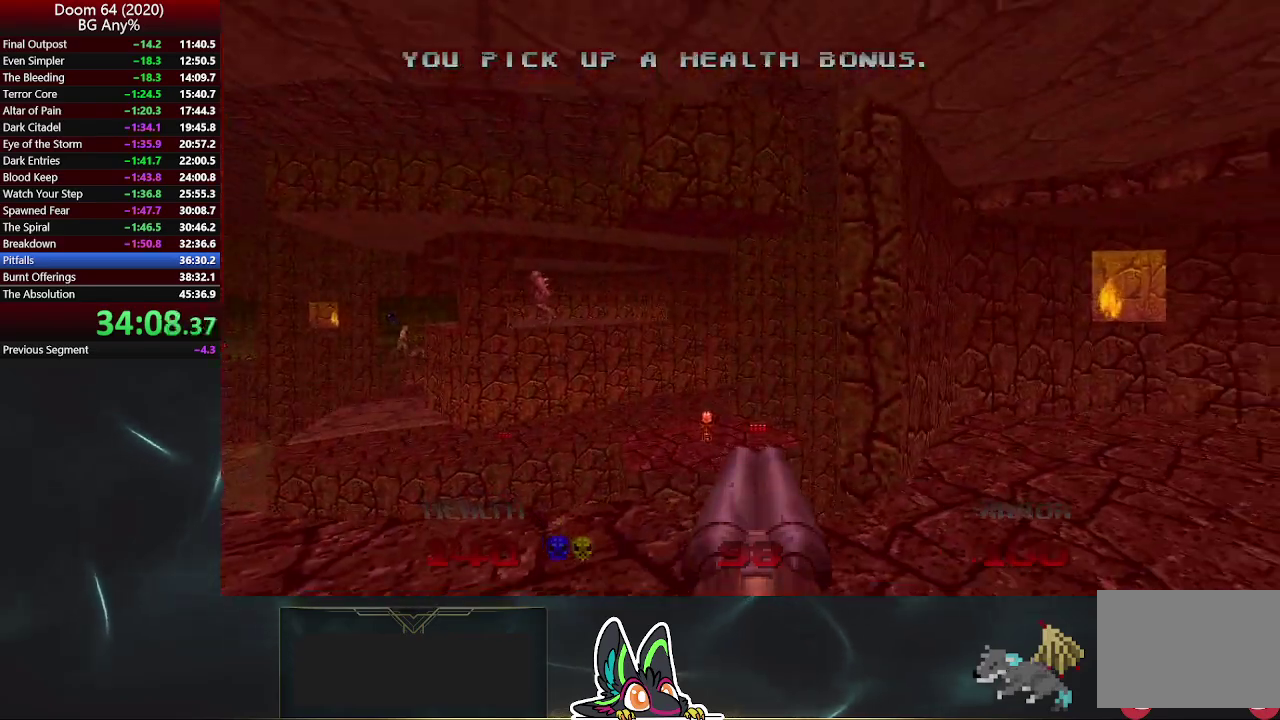
{"dt_ms": 500, "buttons": [], "left_stick": "up-right", "right_stick": "center", "events": [[200, "left_stick", "up-left"], [350, "left_stick", "up"], [450, "left_stick", "up-right"]]}
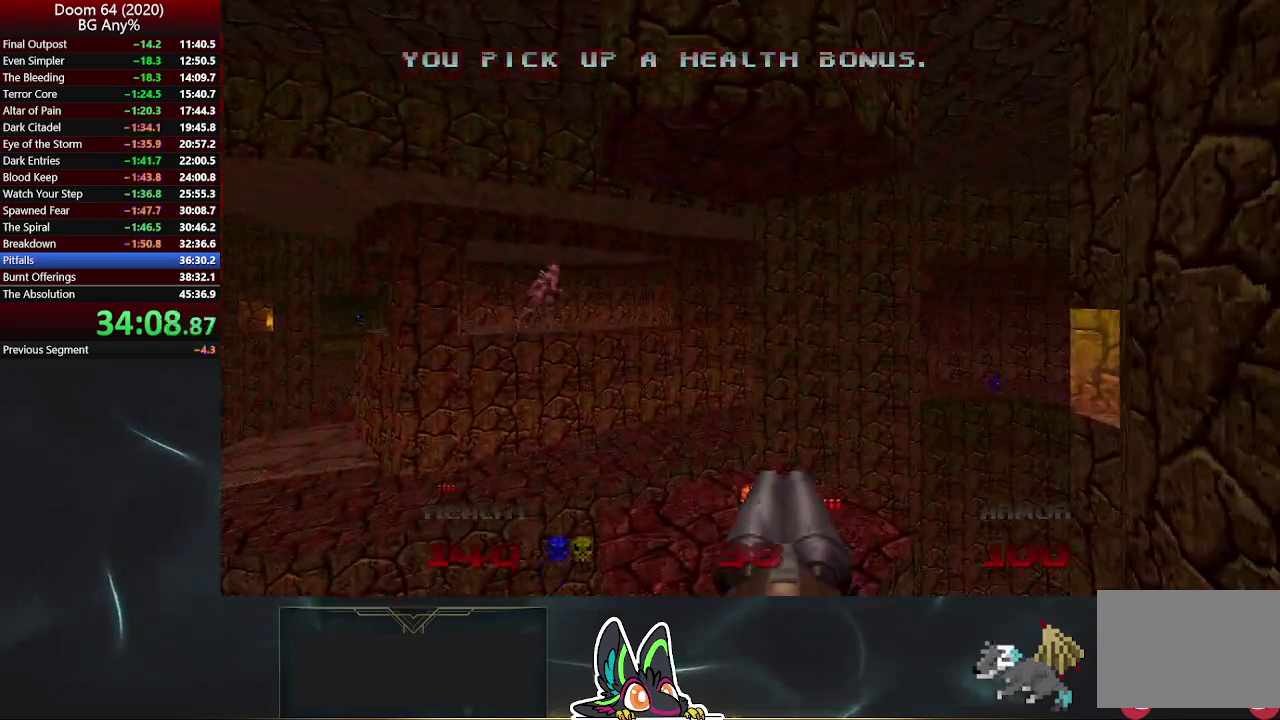
{"dt_ms": 500, "buttons": [], "left_stick": "down-right", "right_stick": "center", "events": [[233, "left_stick", "right"], [433, "left_stick", "down-right"]]}
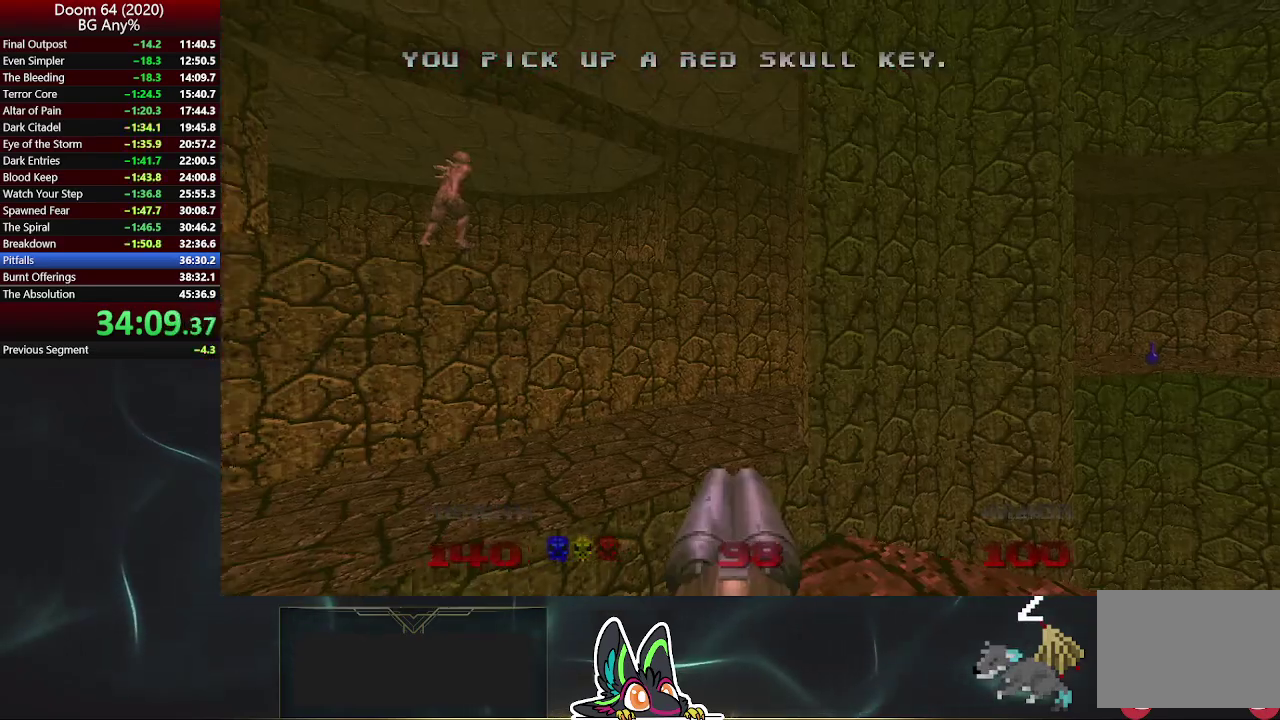
{"dt_ms": 500, "buttons": [], "left_stick": "up-right", "right_stick": "up-left", "events": [[17, "left_stick", "right"], [117, "left_stick", "down-left"], [233, "left_stick", "left"], [233, "right_stick", "up-left"], [283, "left_stick", "up-left"], [333, "left_stick", "up"], [483, "left_stick", "up-right"]]}
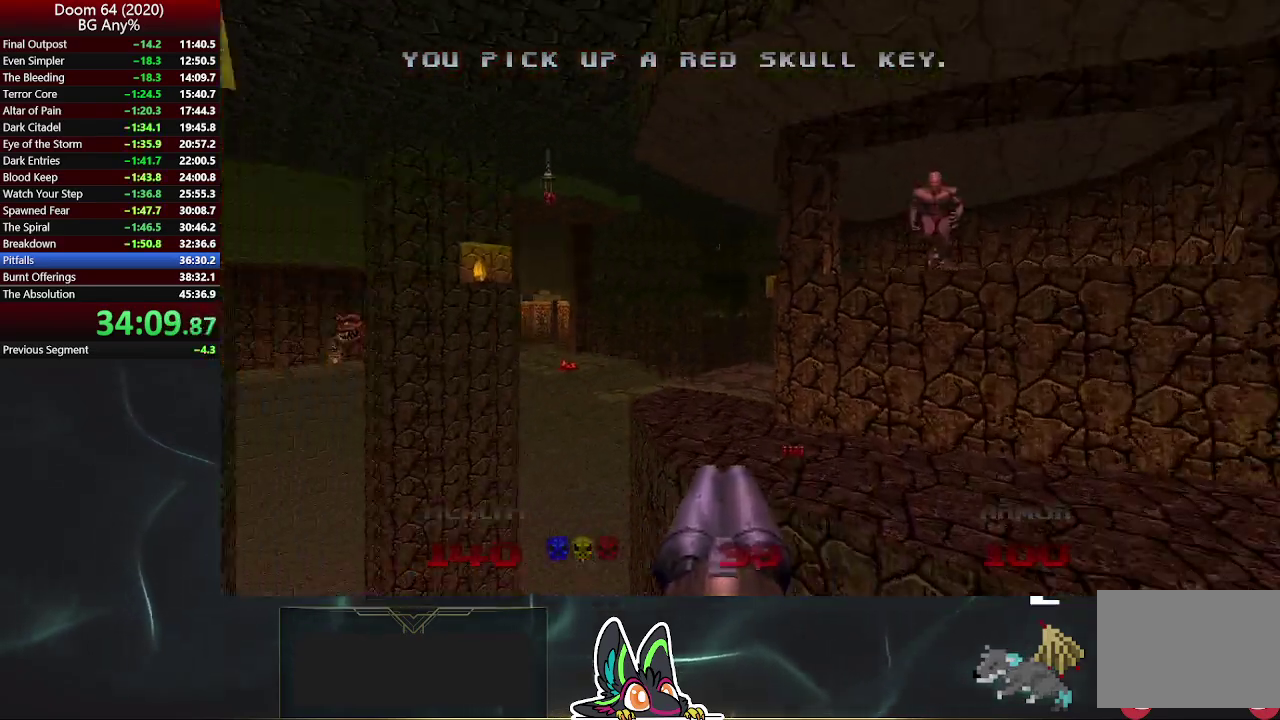
{"dt_ms": 500, "buttons": [], "left_stick": "up", "right_stick": "center", "events": [[17, "right_stick", "center"], [250, "left_stick", "up"], [350, "right_stick", "up-left"], [400, "right_stick", "down-right"], [483, "right_stick", "center"]]}
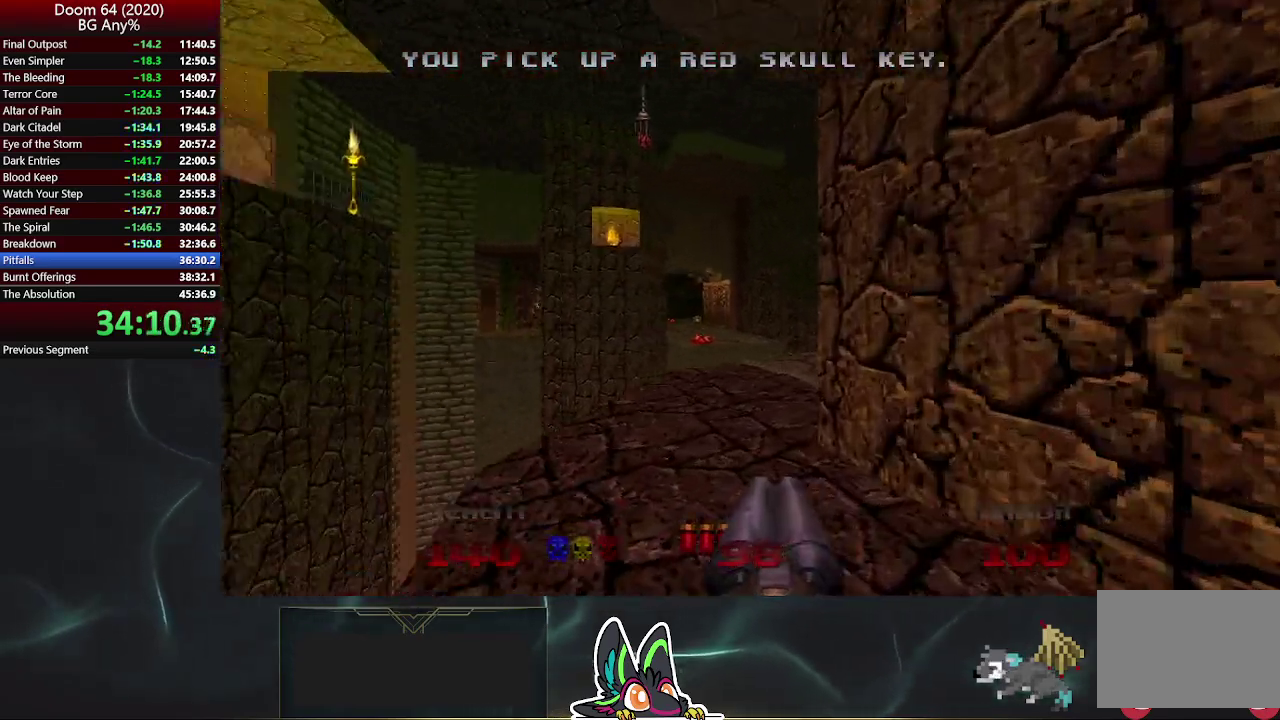
{"dt_ms": 500, "buttons": [], "left_stick": "up", "right_stick": "center", "events": [[67, "left_stick", "up-left"], [267, "left_stick", "up"]]}
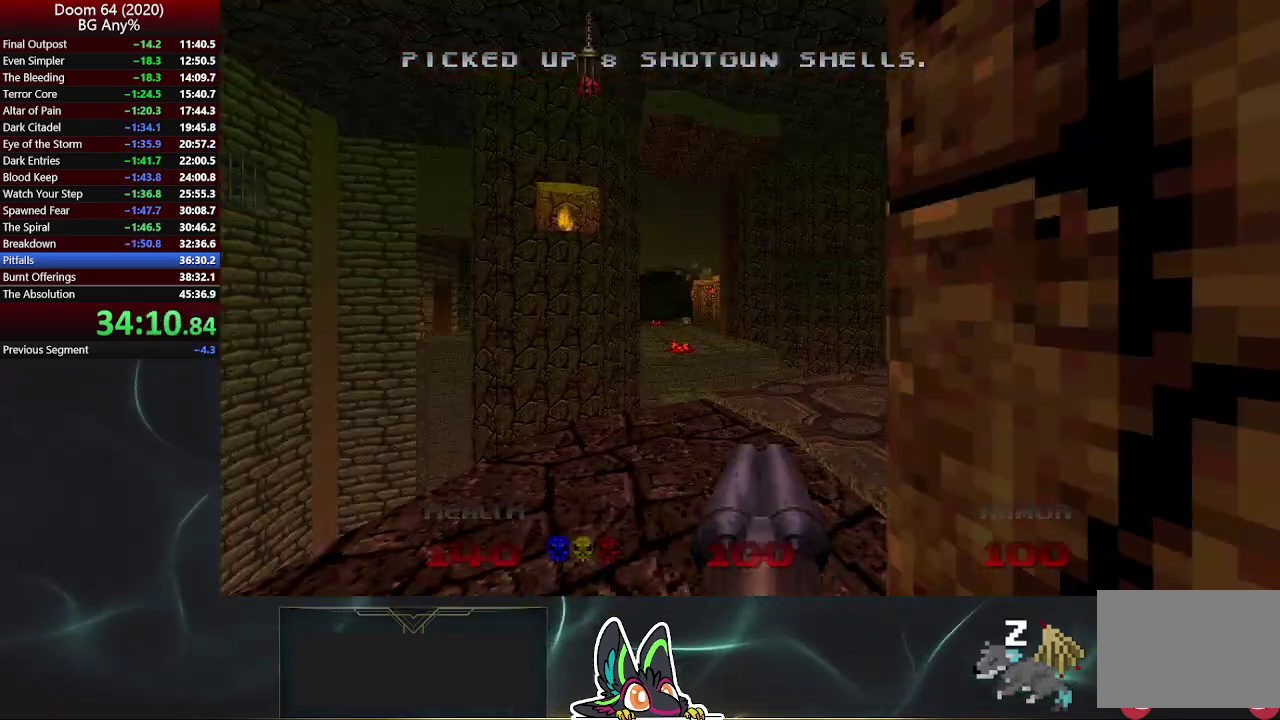
{"dt_ms": 500, "buttons": [], "left_stick": "up", "right_stick": "center", "events": [[233, "left_stick", "up-left"], [400, "left_stick", "up"]]}
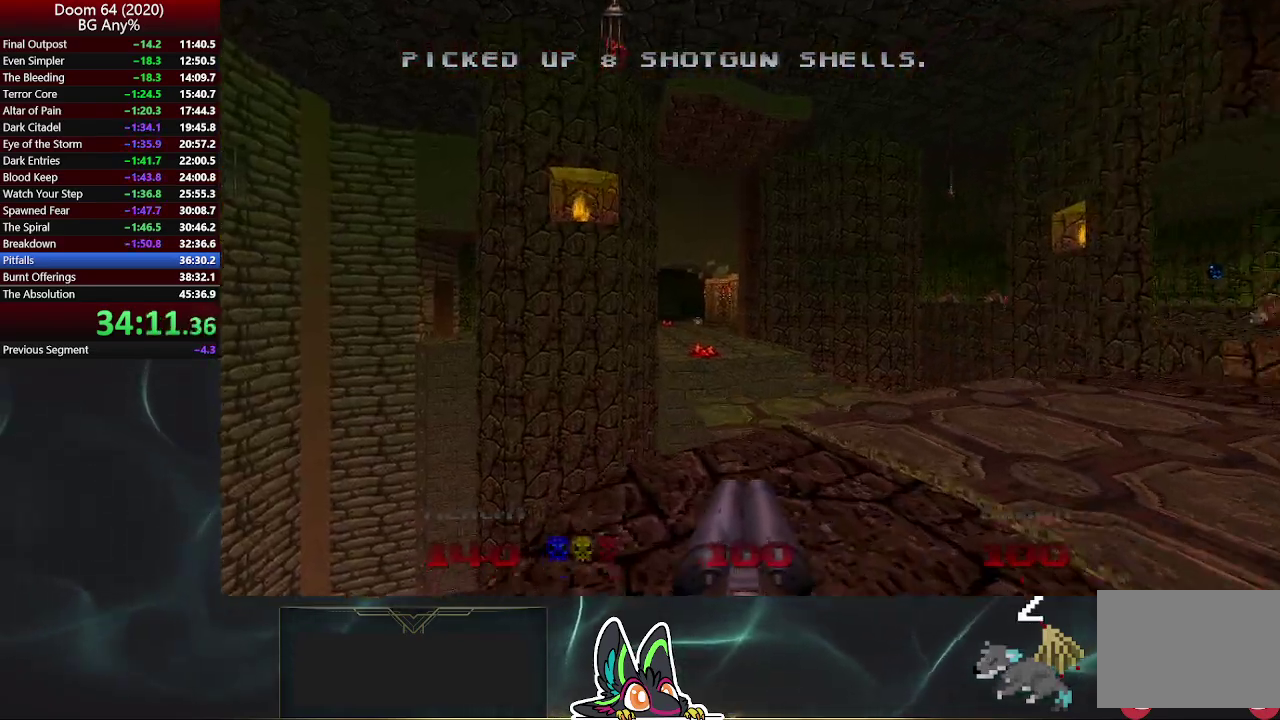
{"dt_ms": 500, "buttons": [], "left_stick": "up", "right_stick": "center", "events": [[17, "left_stick", "up-right"], [283, "left_stick", "up"], [400, "right_stick", "up-left"], [467, "right_stick", "center"]]}
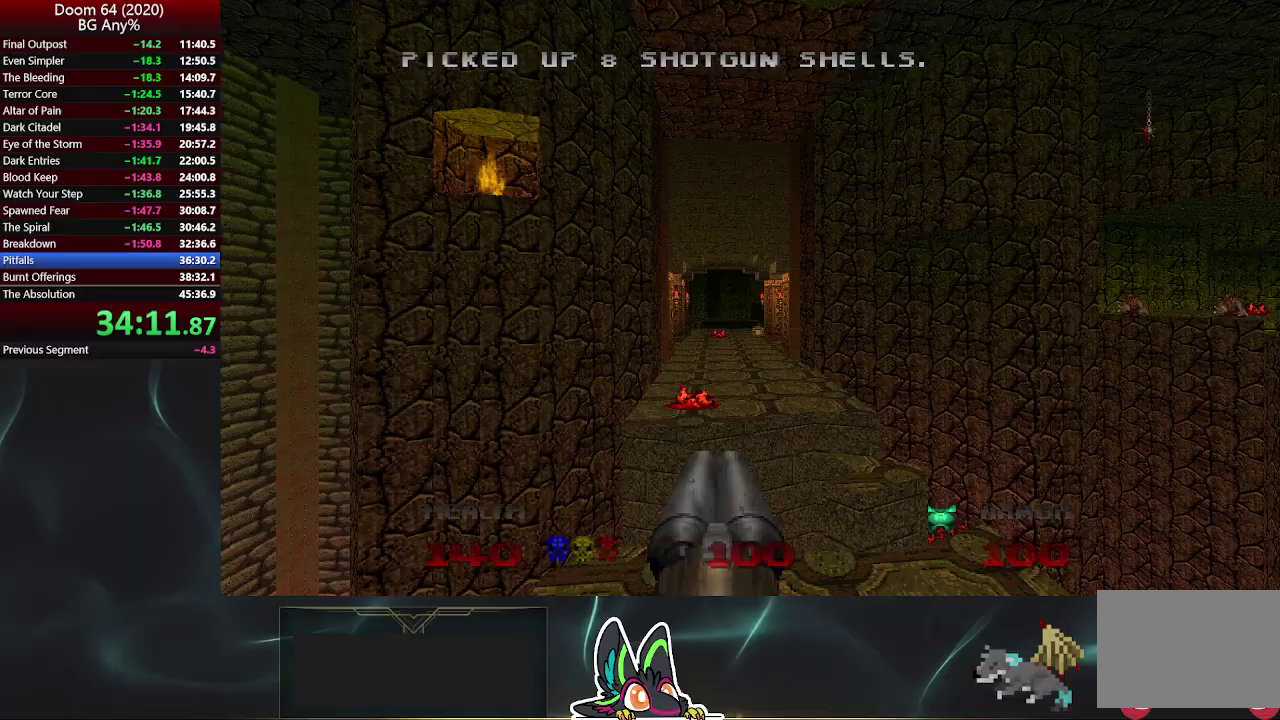
{"dt_ms": 500, "buttons": [], "left_stick": "up", "right_stick": "up-left", "events": [[400, "right_stick", "up-left"]]}
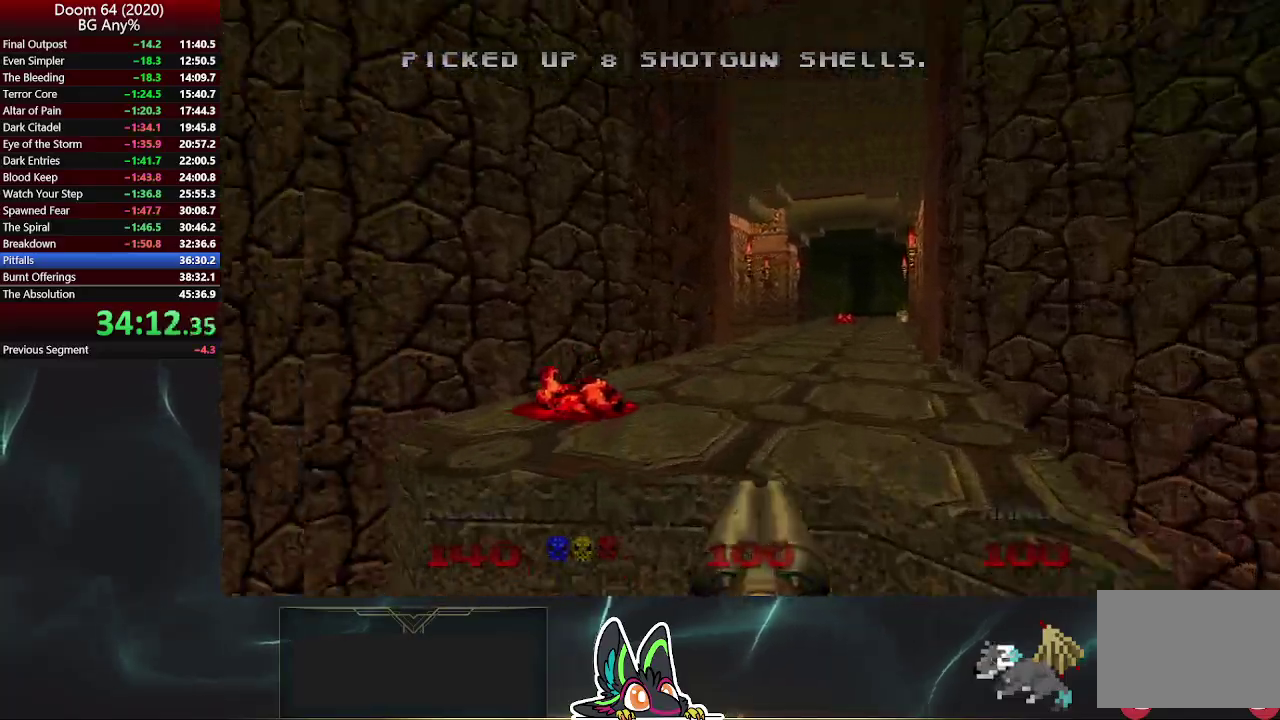
{"dt_ms": 500, "buttons": [], "left_stick": "up-right", "right_stick": "center", "events": [[67, "right_stick", "center"], [300, "left_stick", "up-right"]]}
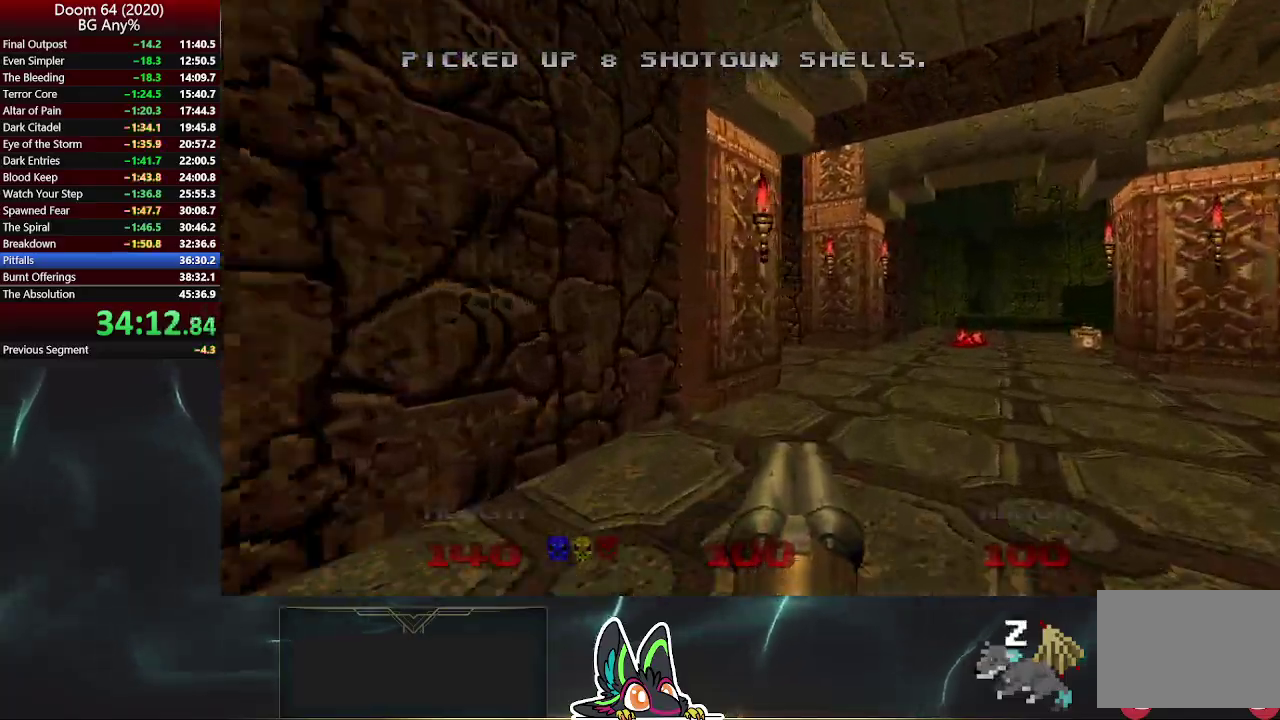
{"dt_ms": 500, "buttons": [], "left_stick": "up", "right_stick": "up-left"}
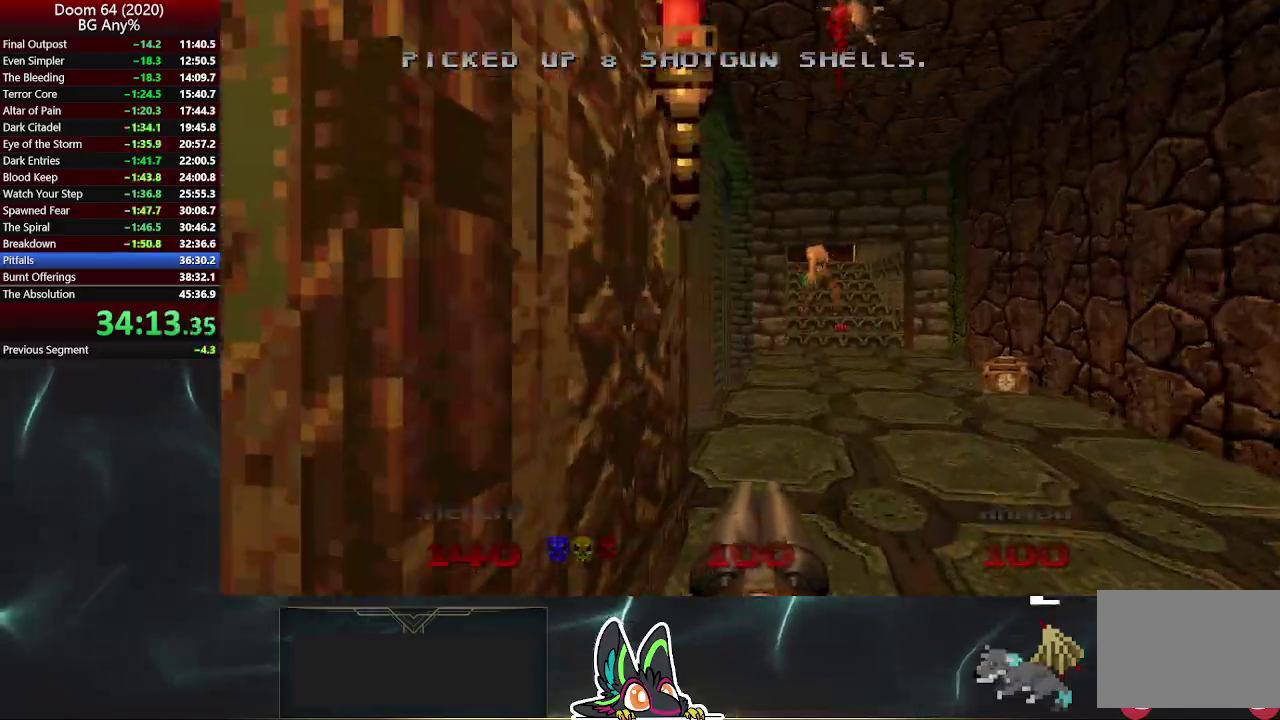
{"dt_ms": 500, "buttons": [], "left_stick": "up", "right_stick": "center", "events": [[67, "right_stick", "center"], [183, "left_stick", "up-right"], [483, "left_stick", "up"]]}
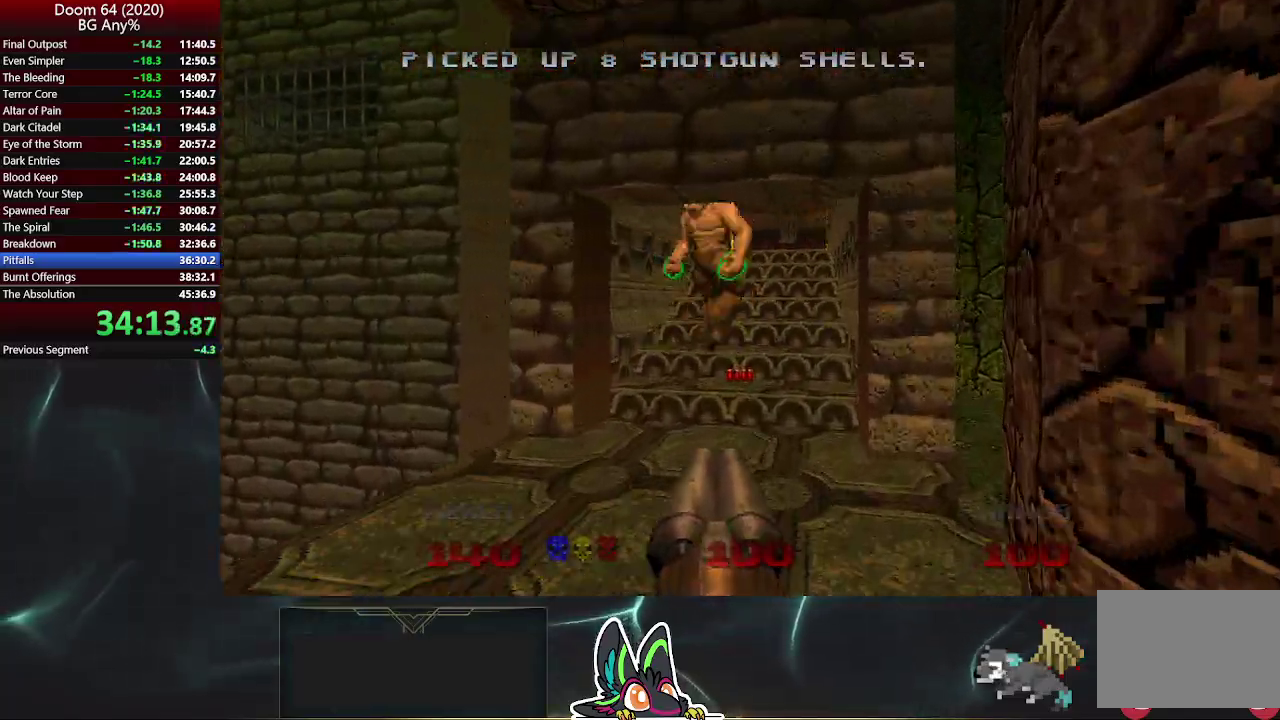
{"dt_ms": 500, "buttons": [], "left_stick": "up-left", "right_stick": "center", "events": [[67, "left_stick", "up-left"], [283, "left_stick", "up"], [433, "left_stick", "up-left"]]}
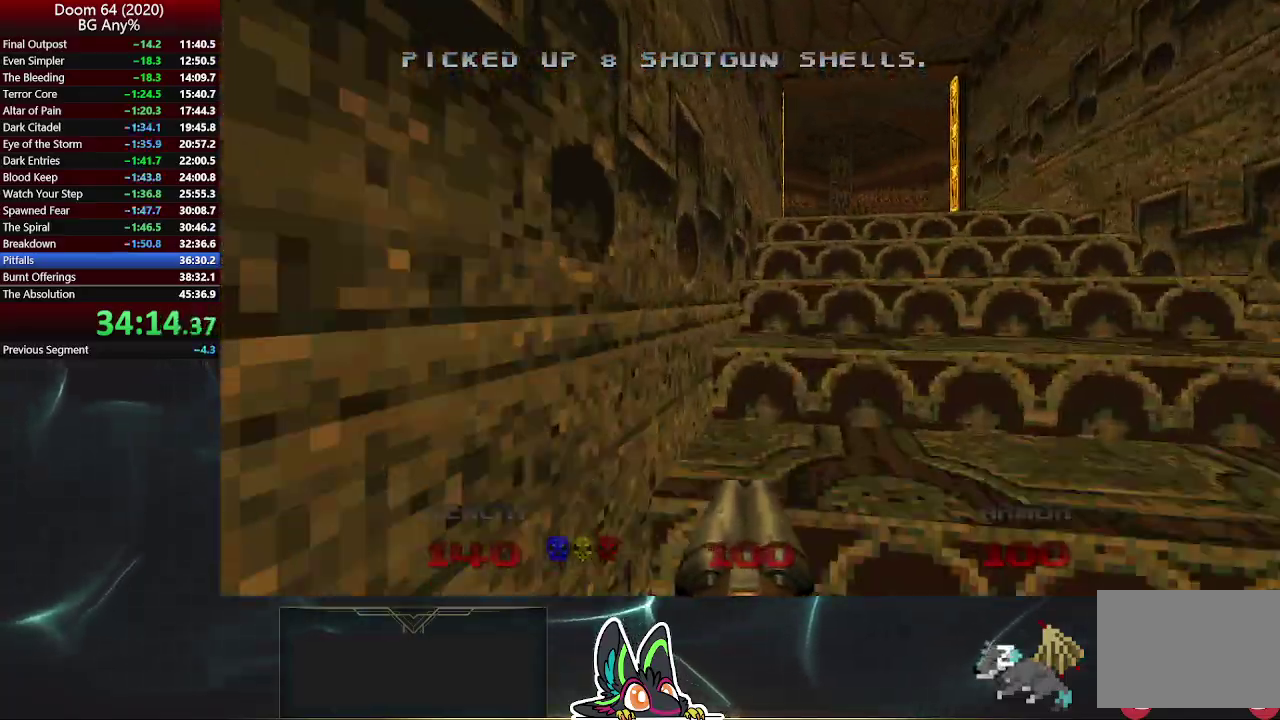
{"dt_ms": 1000, "buttons": [], "left_stick": "up", "right_stick": "center", "events": [[33, "left_stick", "up"], [567, "left_stick", "up-right"], [900, "left_stick", "up"]]}
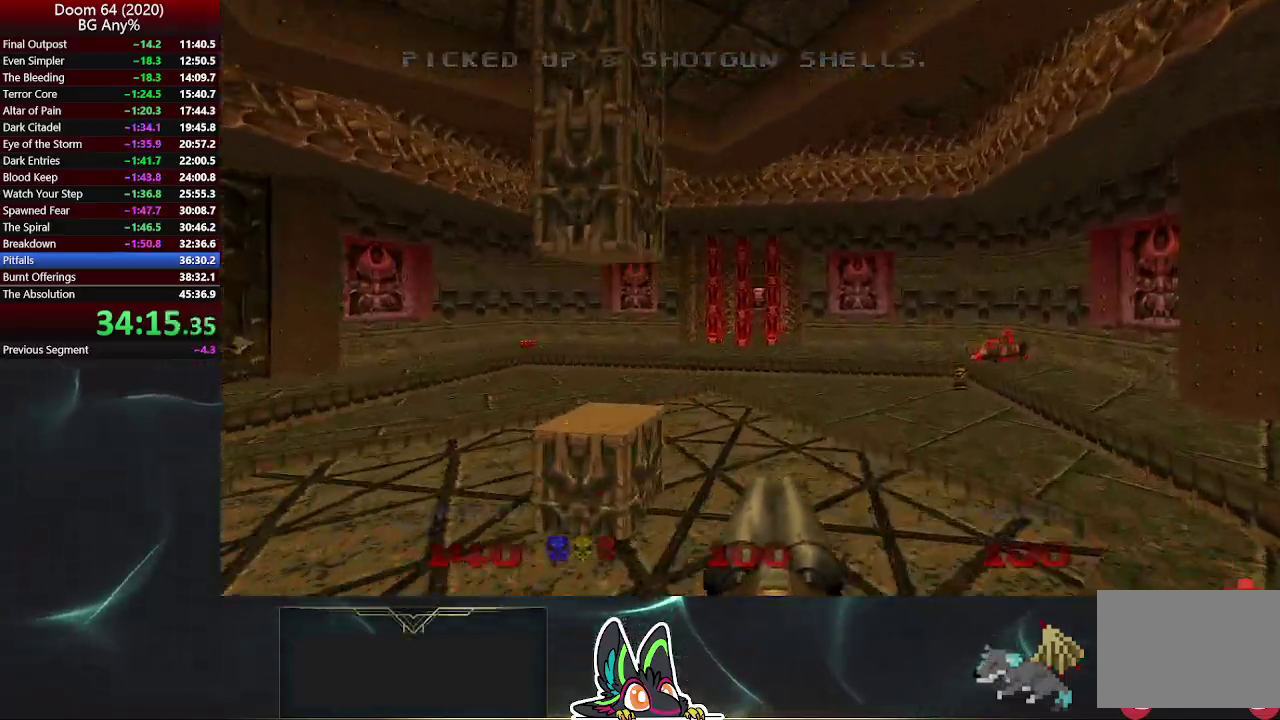
{"dt_ms": 500, "buttons": [], "left_stick": "up", "right_stick": "center", "events": []}
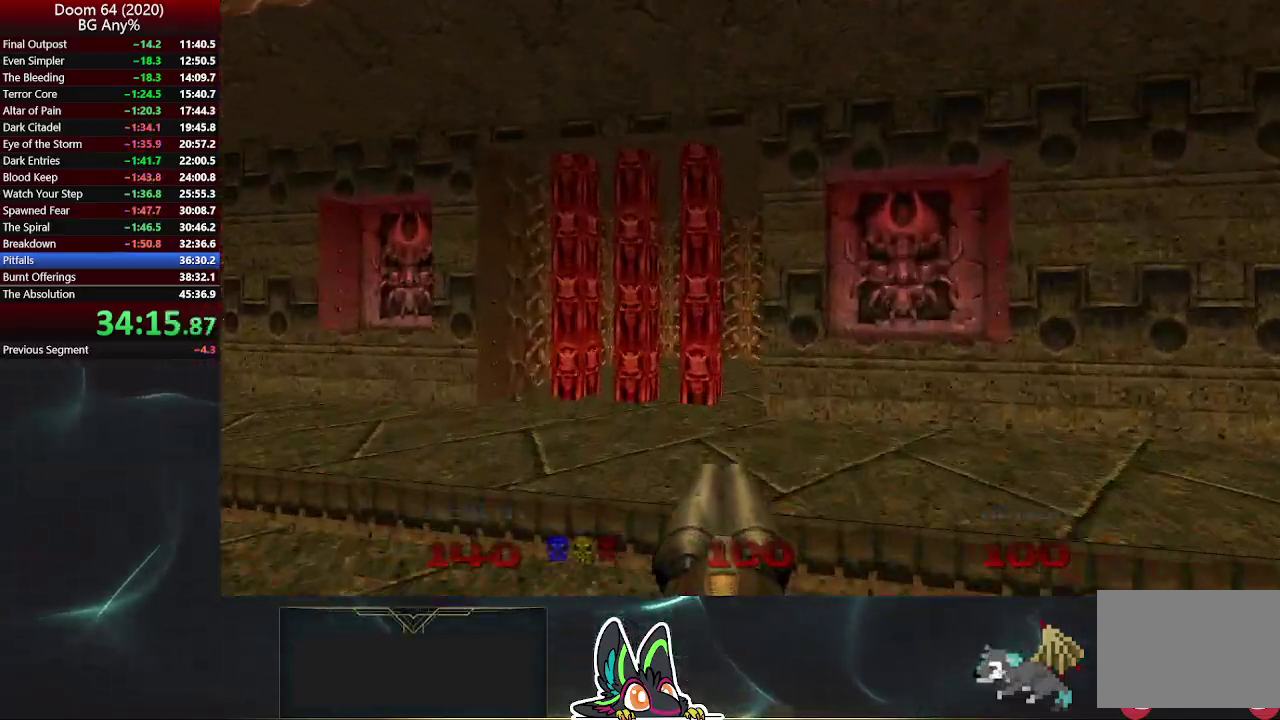
{"dt_ms": 500, "buttons": [], "left_stick": "up", "right_stick": "center", "events": [[350, "L2", "down"], [483, "L2", "up"]]}